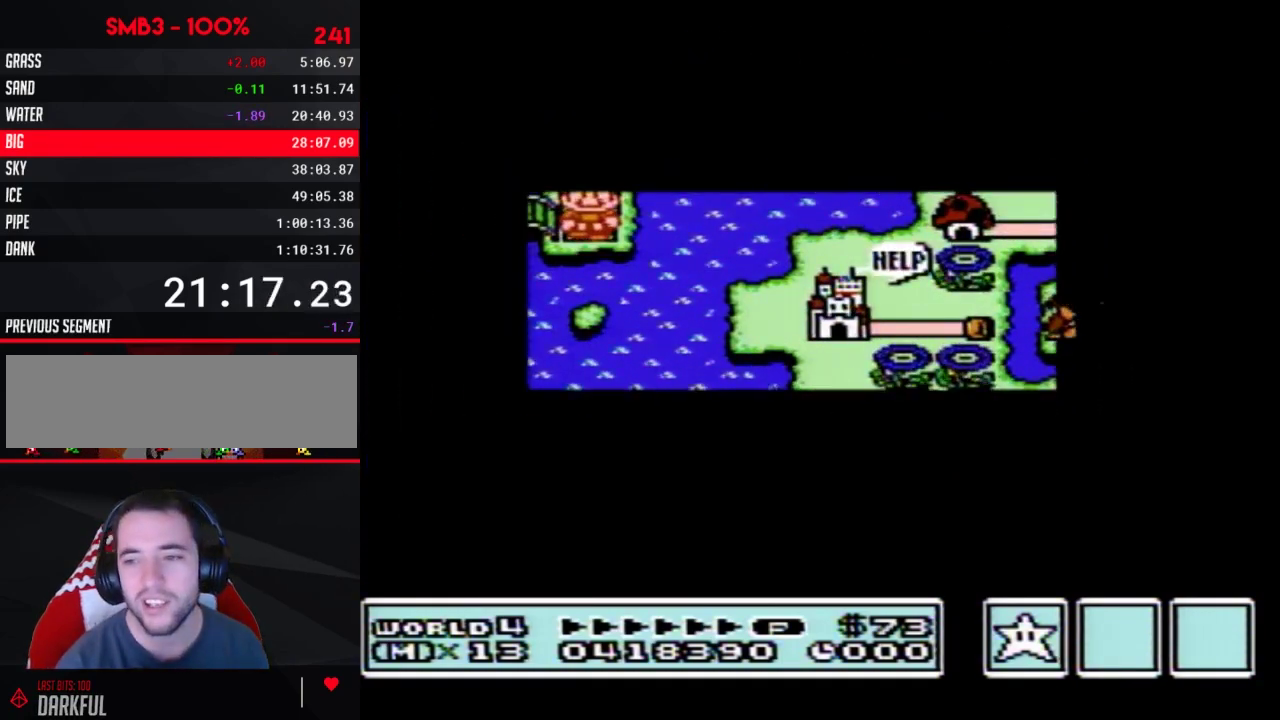
Gameplay with a controller (Nintendo layout); each line is a JSON object with the inputs held at the frame after it. "events" lists button and stick changes between this image and that frame as [ms after this image, input, new state], when the widget could be followed in between. Not read: L3 R3.
{"buttons": ["DPAD_RIGHT"], "events": []}
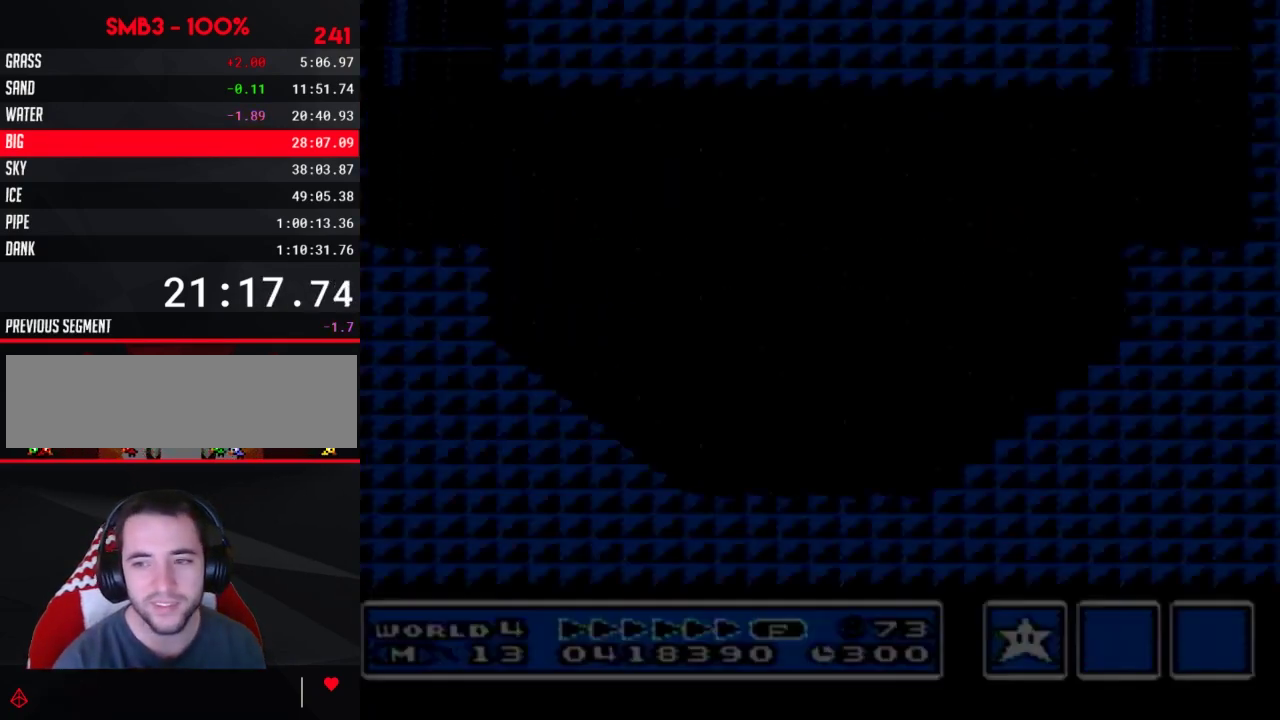
{"buttons": ["B", "DPAD_RIGHT"], "events": [[50, "B", "down"]]}
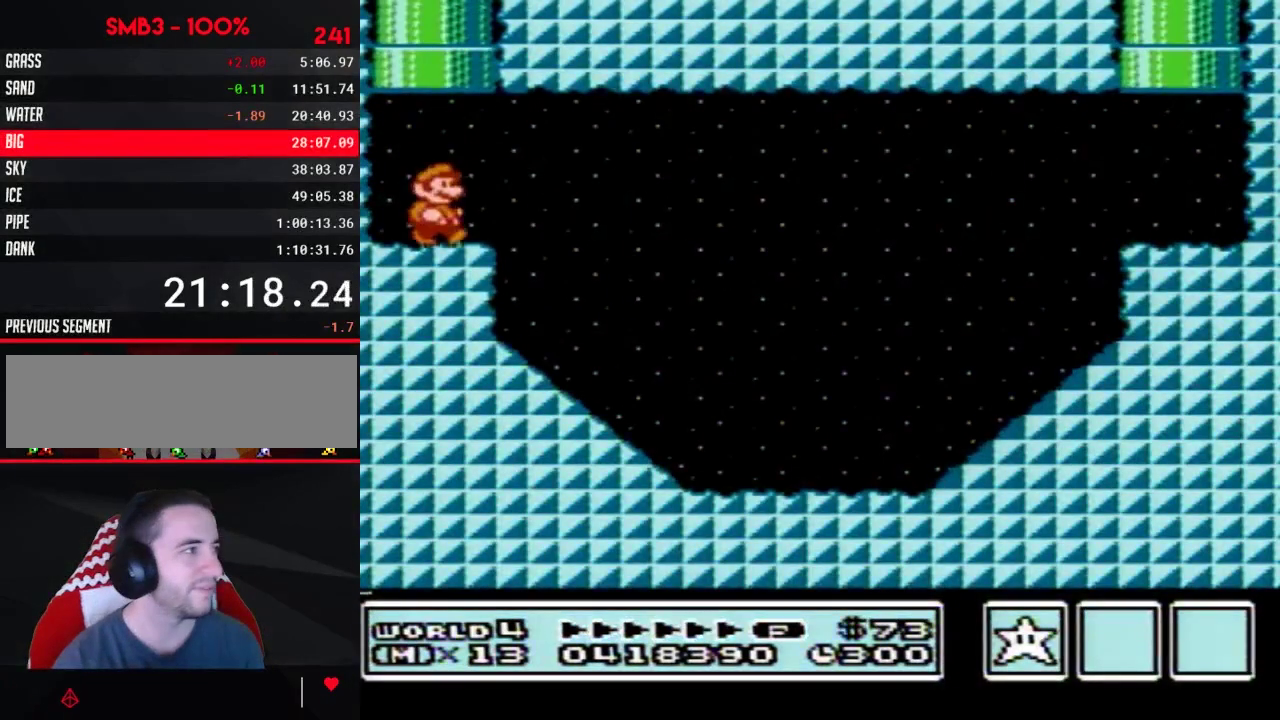
{"buttons": ["B", "DPAD_RIGHT"], "events": [[117, "A", "down"], [300, "A", "up"]]}
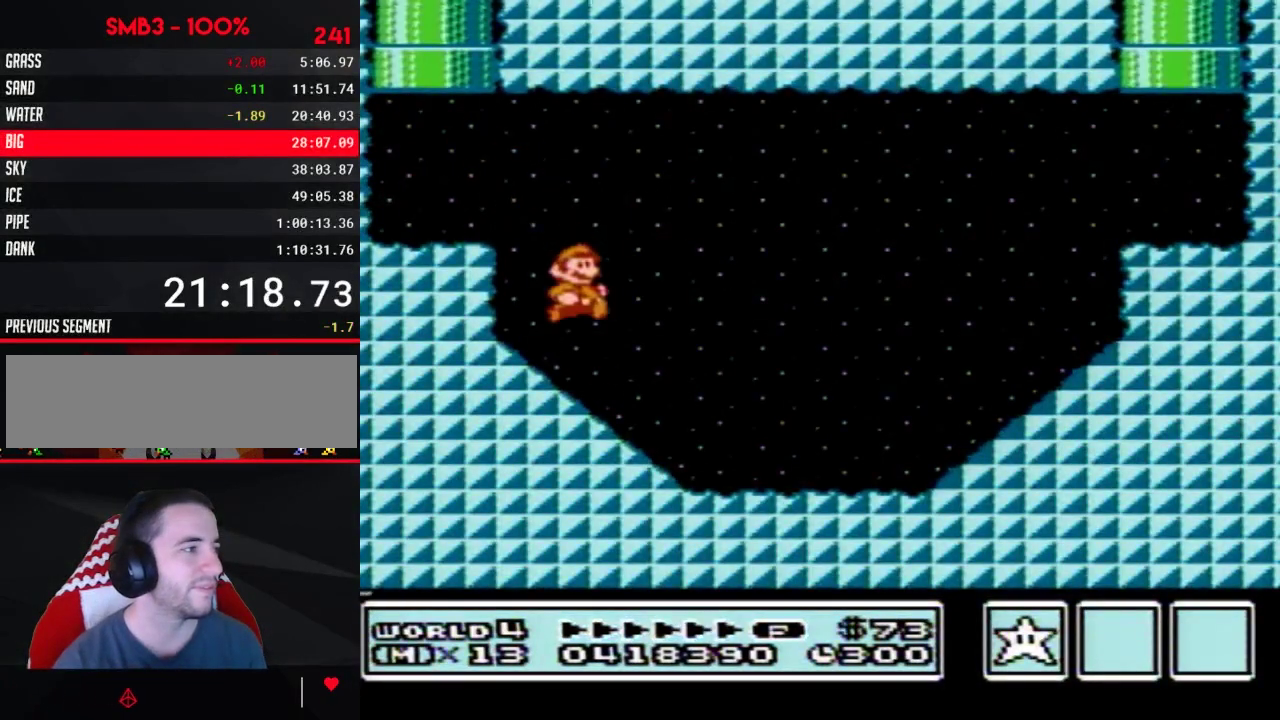
{"buttons": ["A", "B", "DPAD_RIGHT"], "events": [[450, "A", "down"]]}
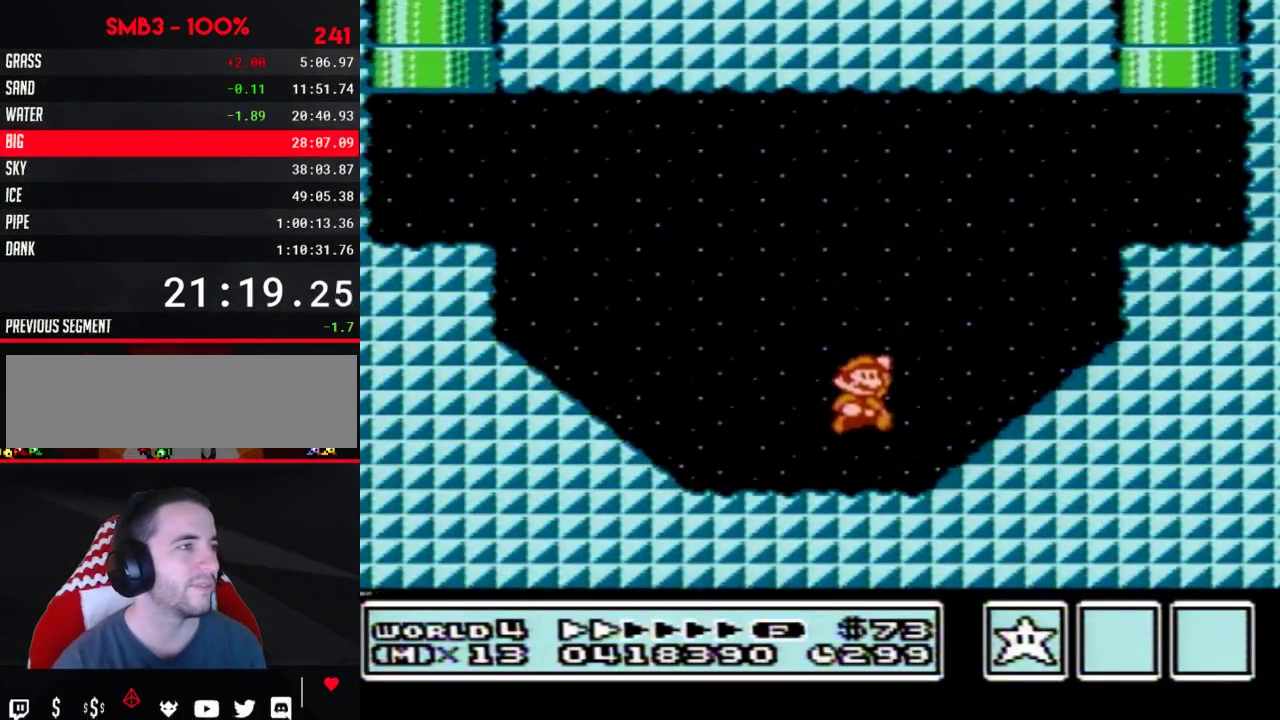
{"buttons": ["B", "DPAD_UP", "DPAD_LEFT"], "events": [[367, "A", "up"], [400, "DPAD_LEFT", "down"], [400, "DPAD_RIGHT", "up"], [483, "DPAD_UP", "down"]]}
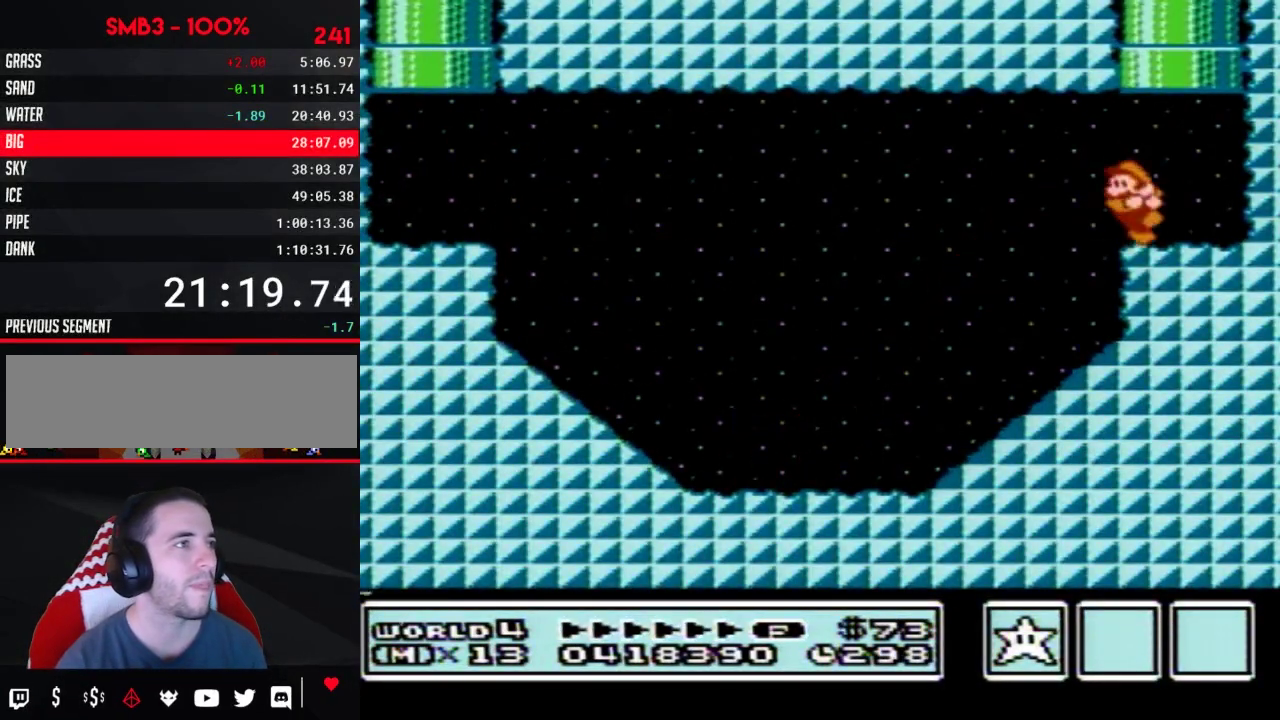
{"buttons": [], "events": [[50, "A", "down"], [300, "DPAD_LEFT", "up"], [367, "DPAD_UP", "up"], [400, "A", "up"], [400, "B", "up"]]}
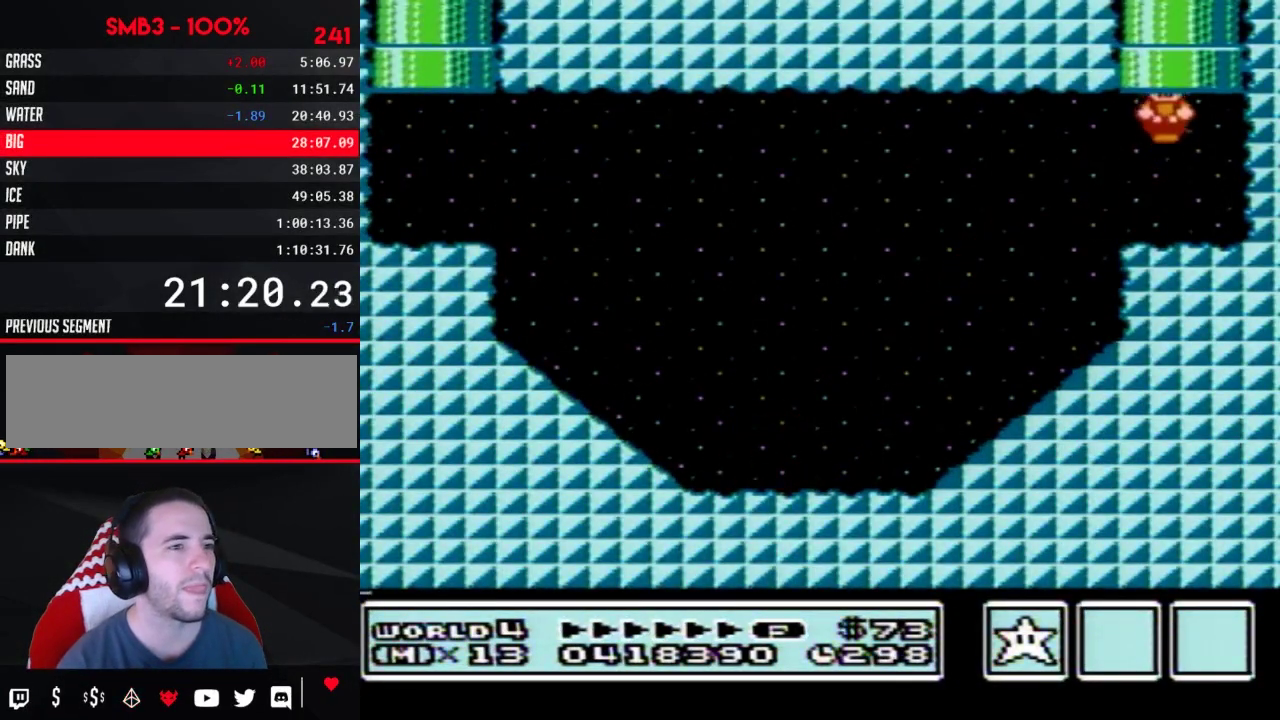
{"buttons": [], "events": []}
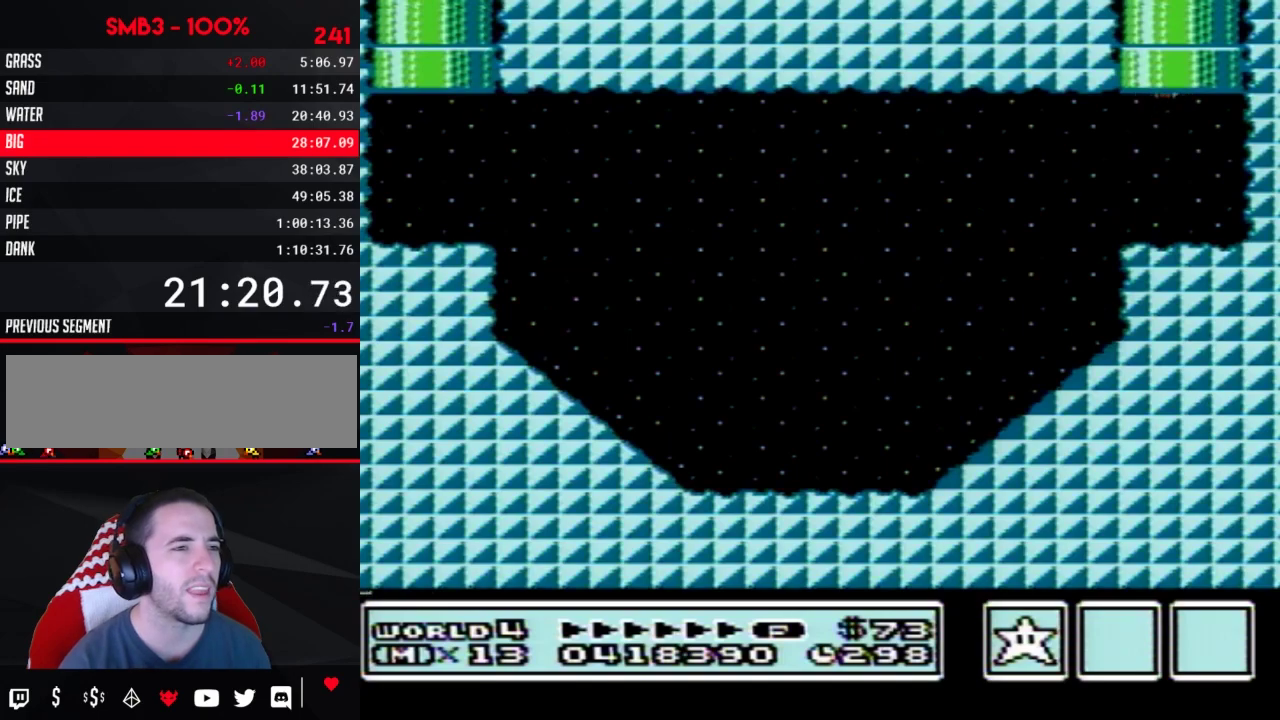
{"buttons": [], "events": []}
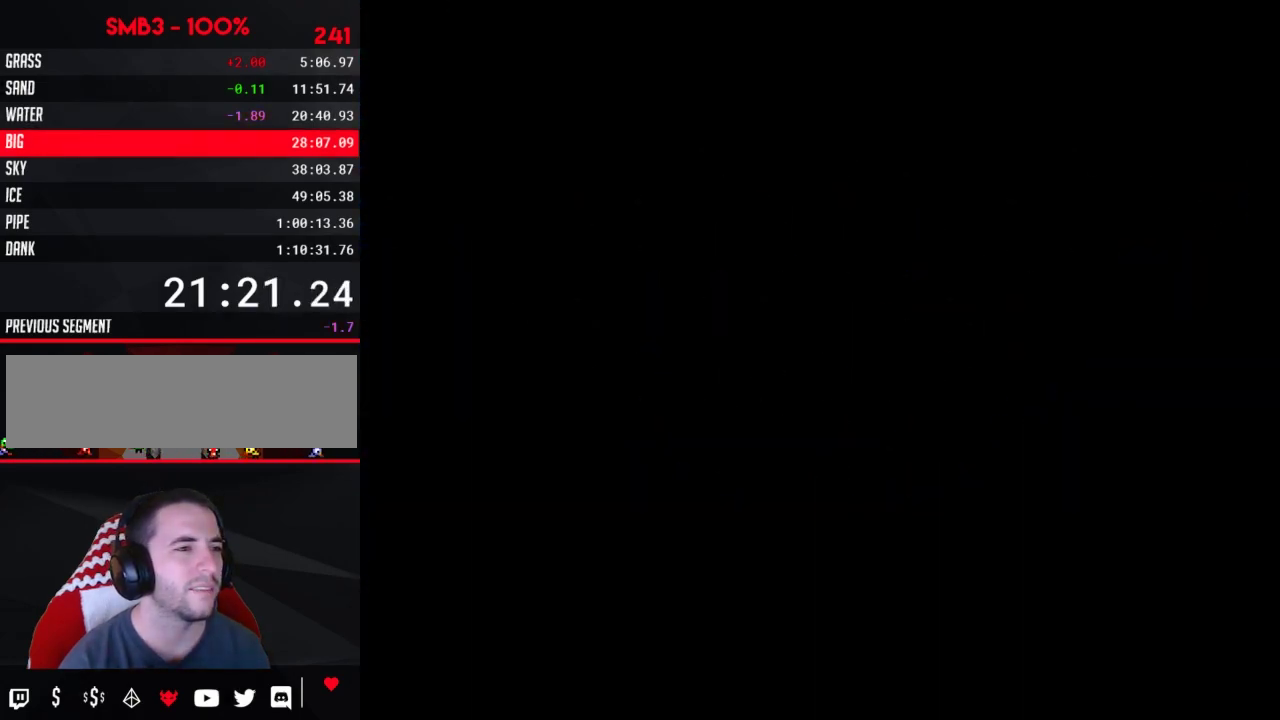
{"buttons": [], "events": []}
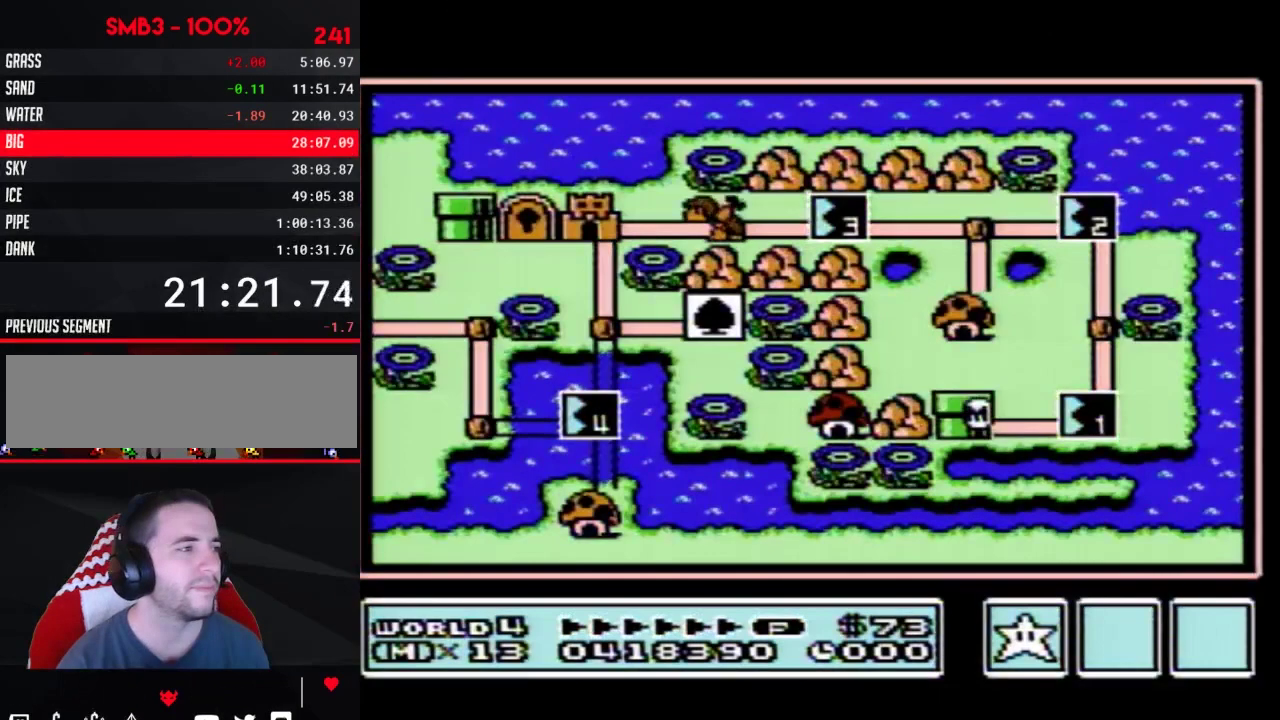
{"buttons": ["DPAD_RIGHT"], "events": [[50, "DPAD_RIGHT", "down"]]}
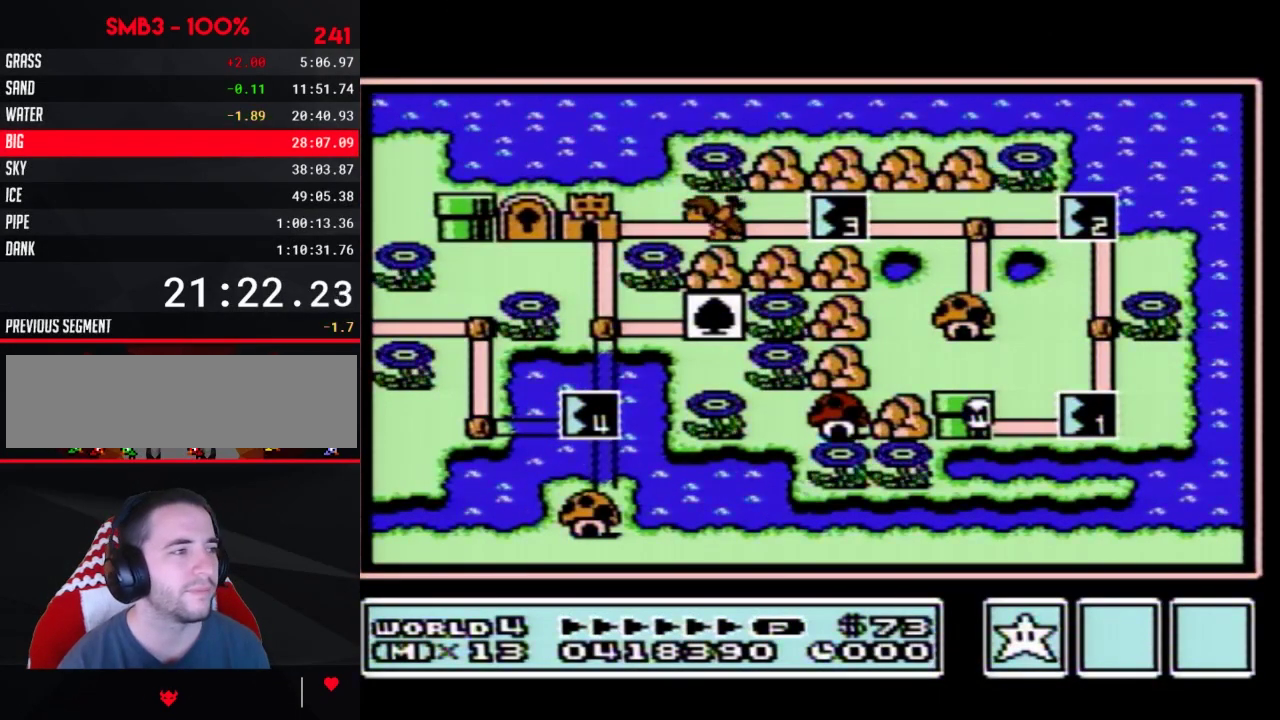
{"buttons": ["DPAD_RIGHT"], "events": []}
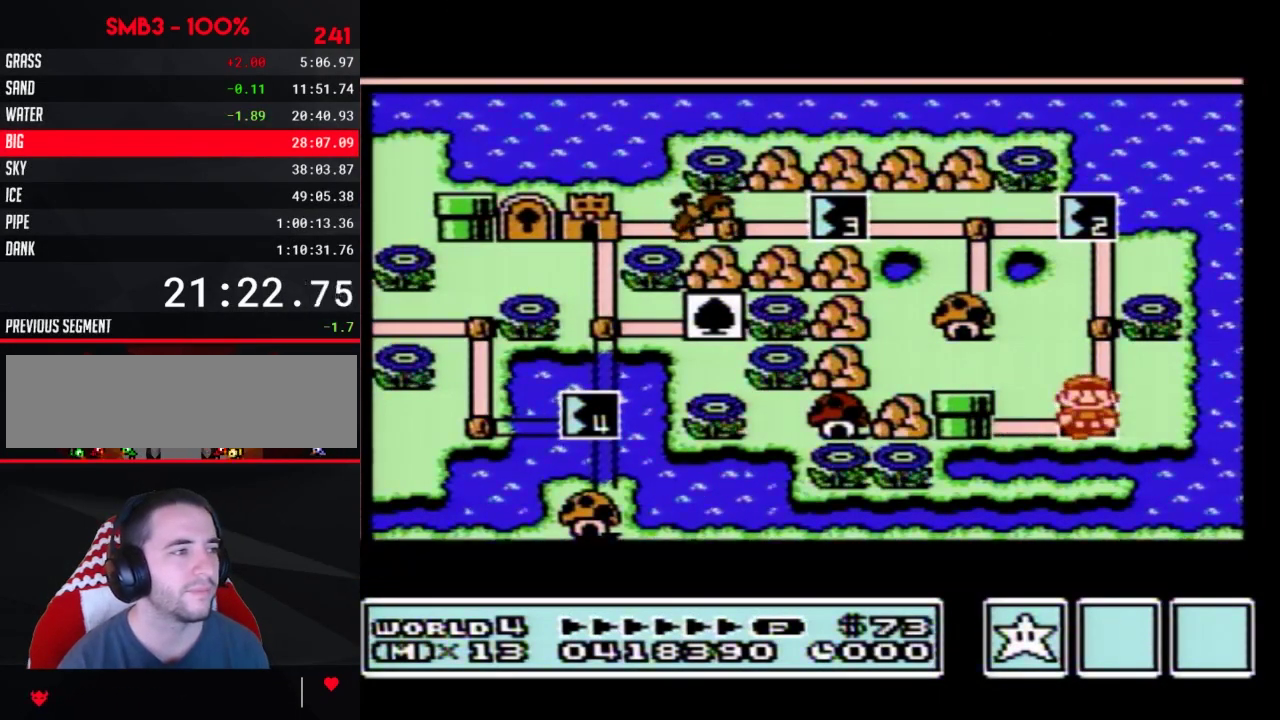
{"buttons": ["DPAD_RIGHT"], "events": []}
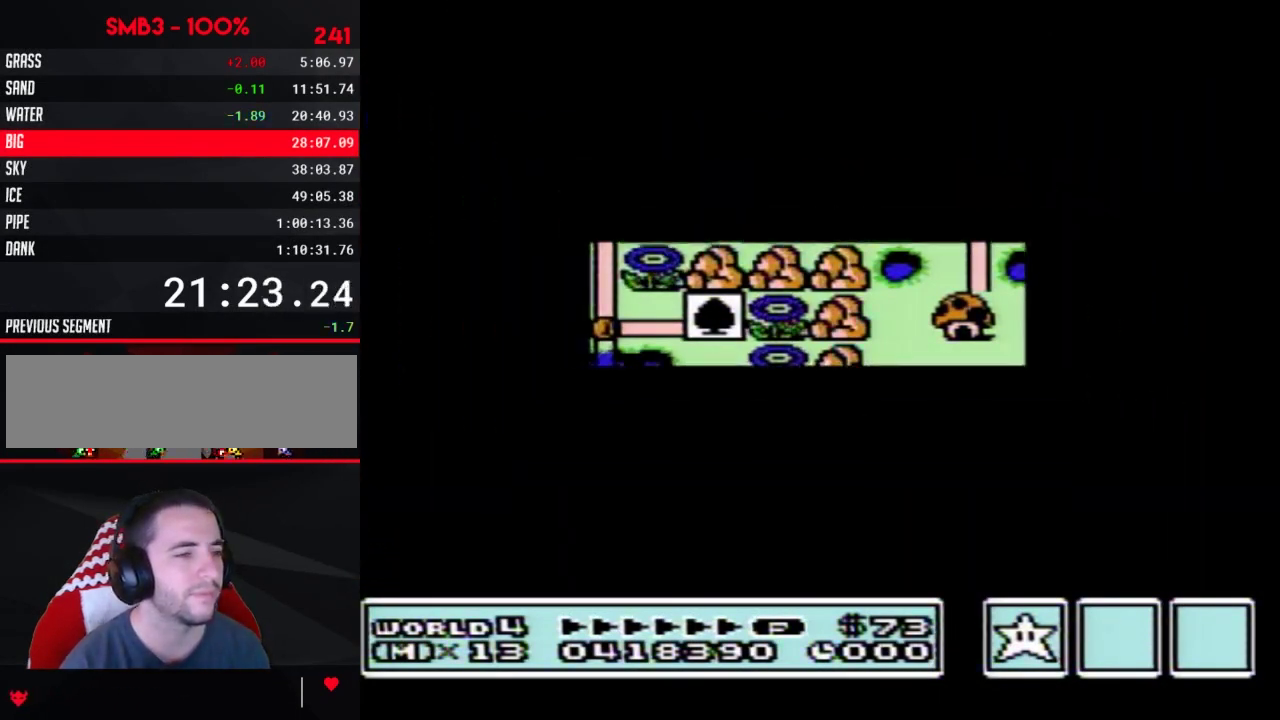
{"buttons": ["B", "DPAD_RIGHT"], "events": [[467, "B", "down"]]}
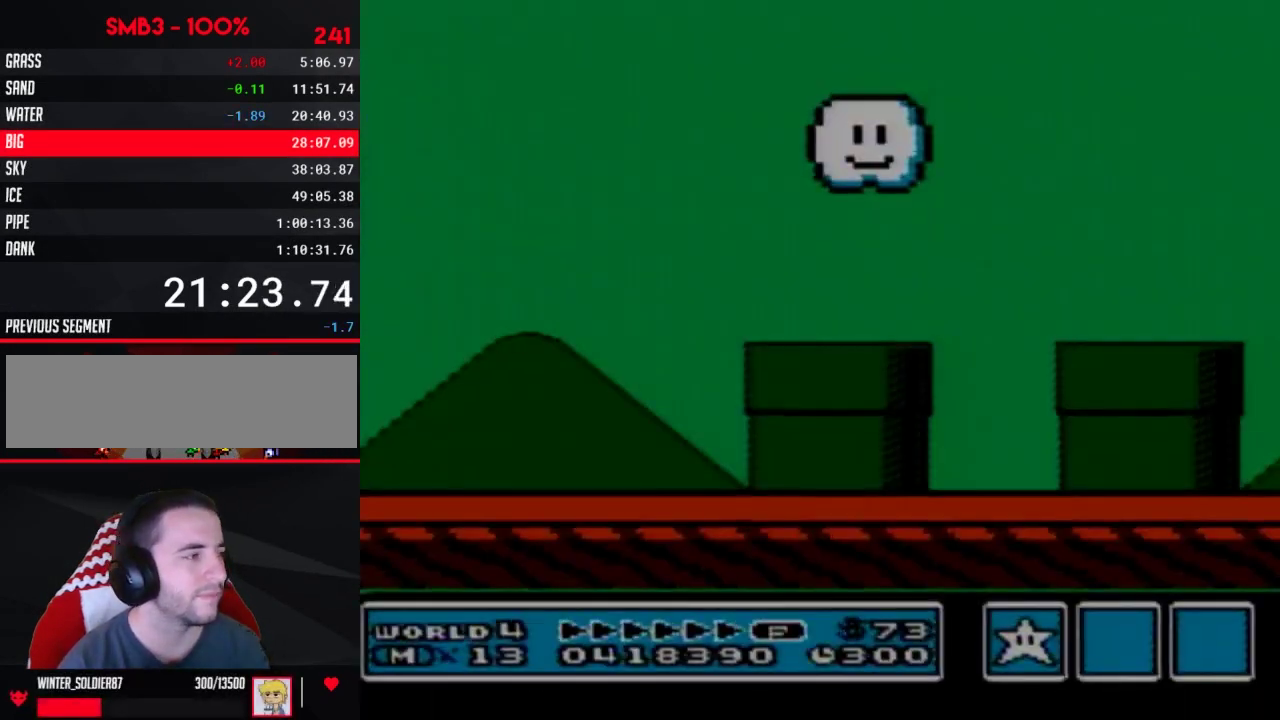
{"buttons": ["B", "DPAD_RIGHT"], "events": []}
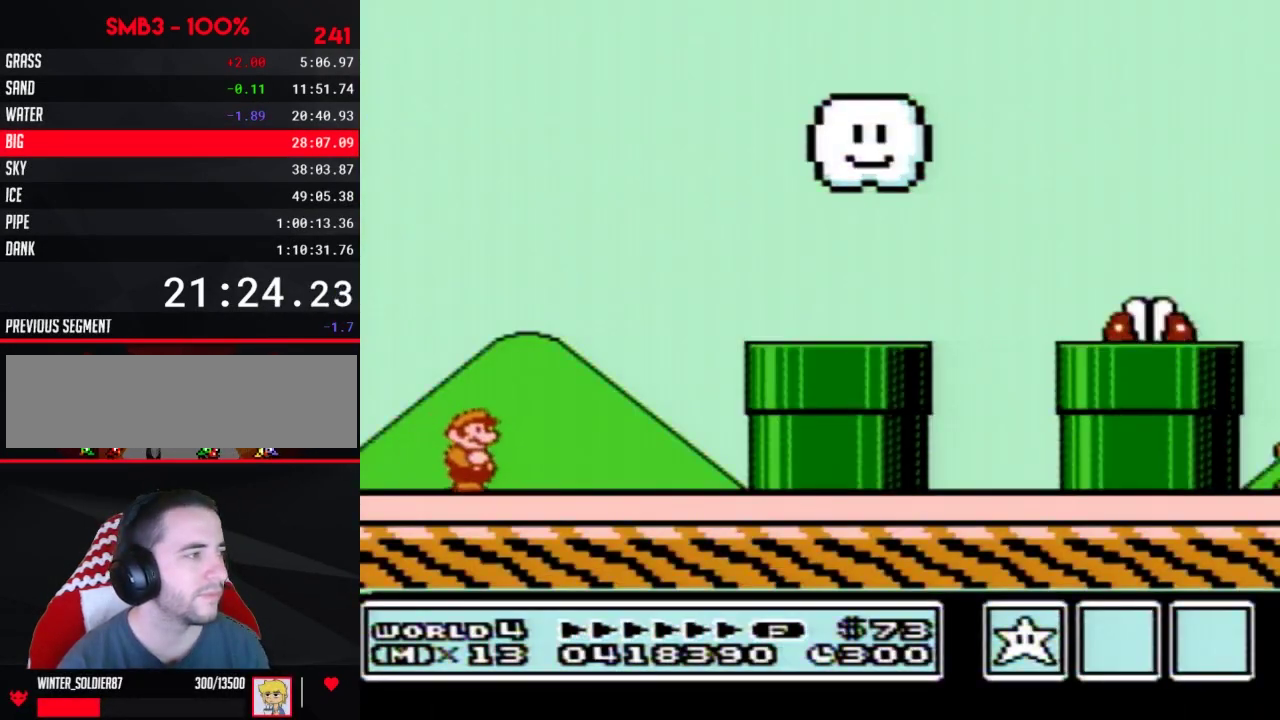
{"buttons": ["A", "B", "DPAD_RIGHT"], "events": [[233, "A", "down"]]}
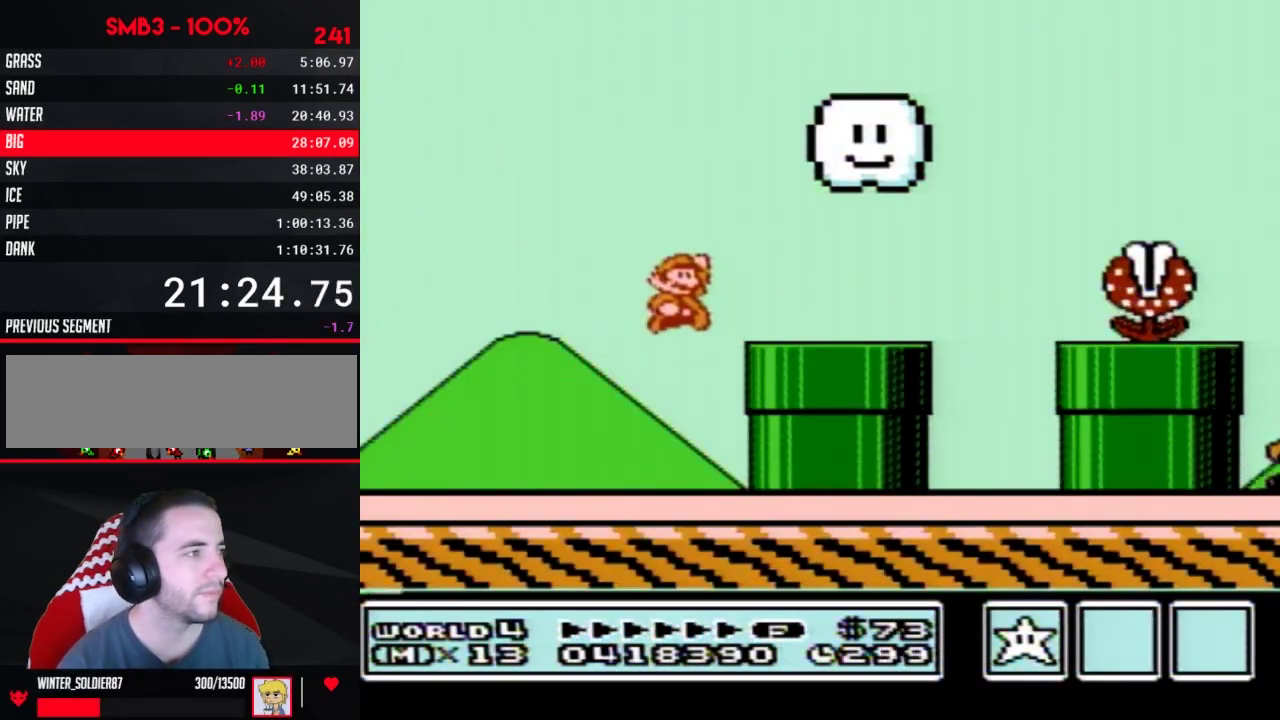
{"buttons": ["A", "B", "DPAD_RIGHT"], "events": [[17, "A", "up"], [17, "B", "up"], [150, "B", "down"], [400, "A", "down"]]}
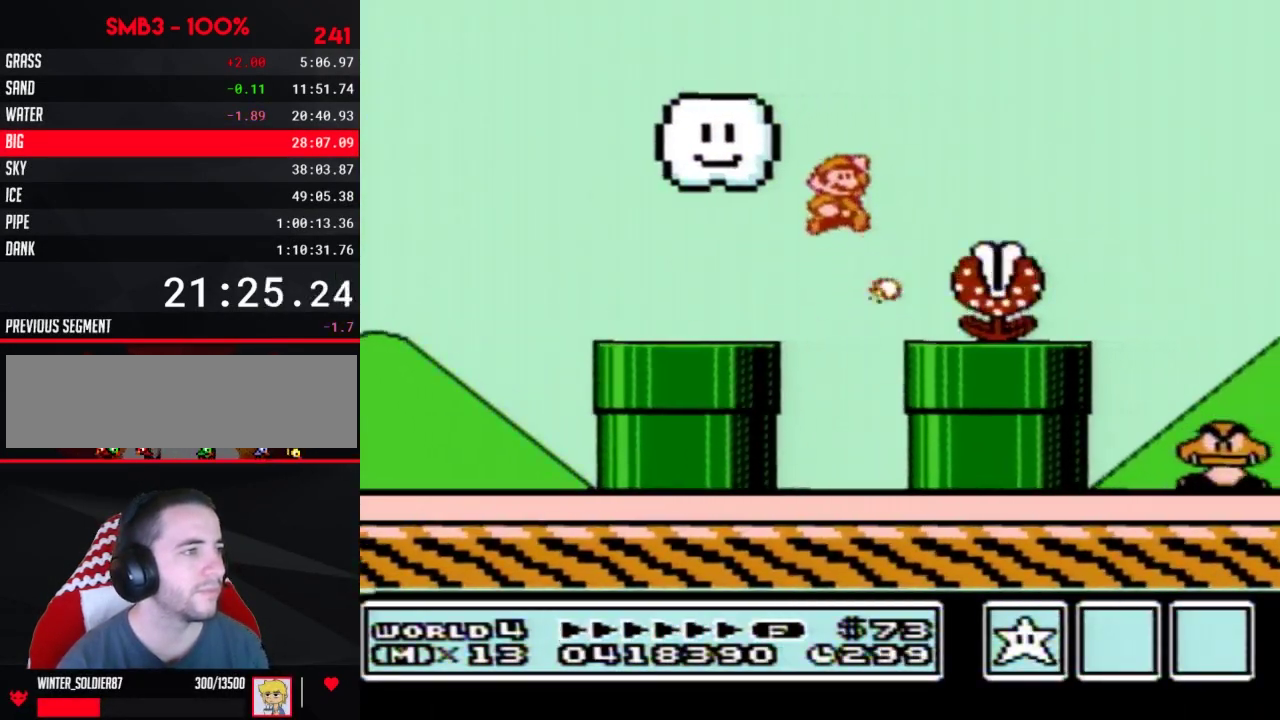
{"buttons": ["B", "DPAD_RIGHT"], "events": [[83, "A", "up"], [117, "B", "up"], [183, "B", "down"]]}
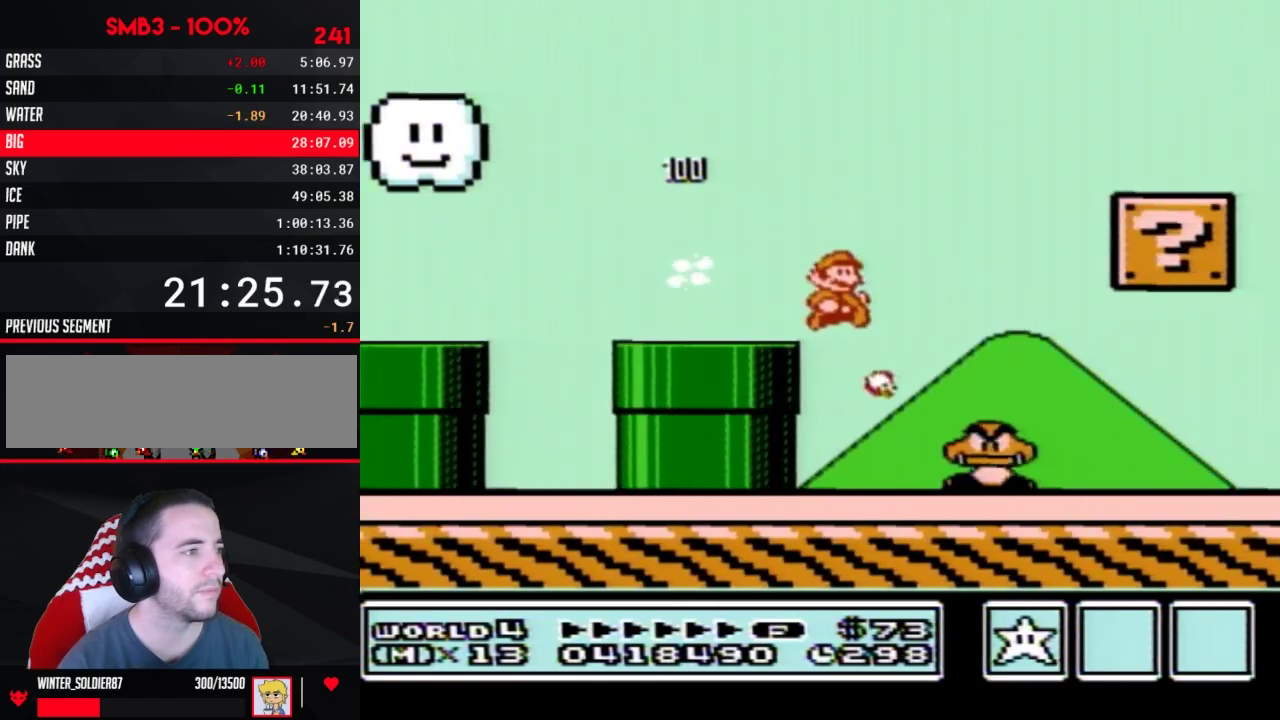
{"buttons": ["B", "DPAD_RIGHT"], "events": []}
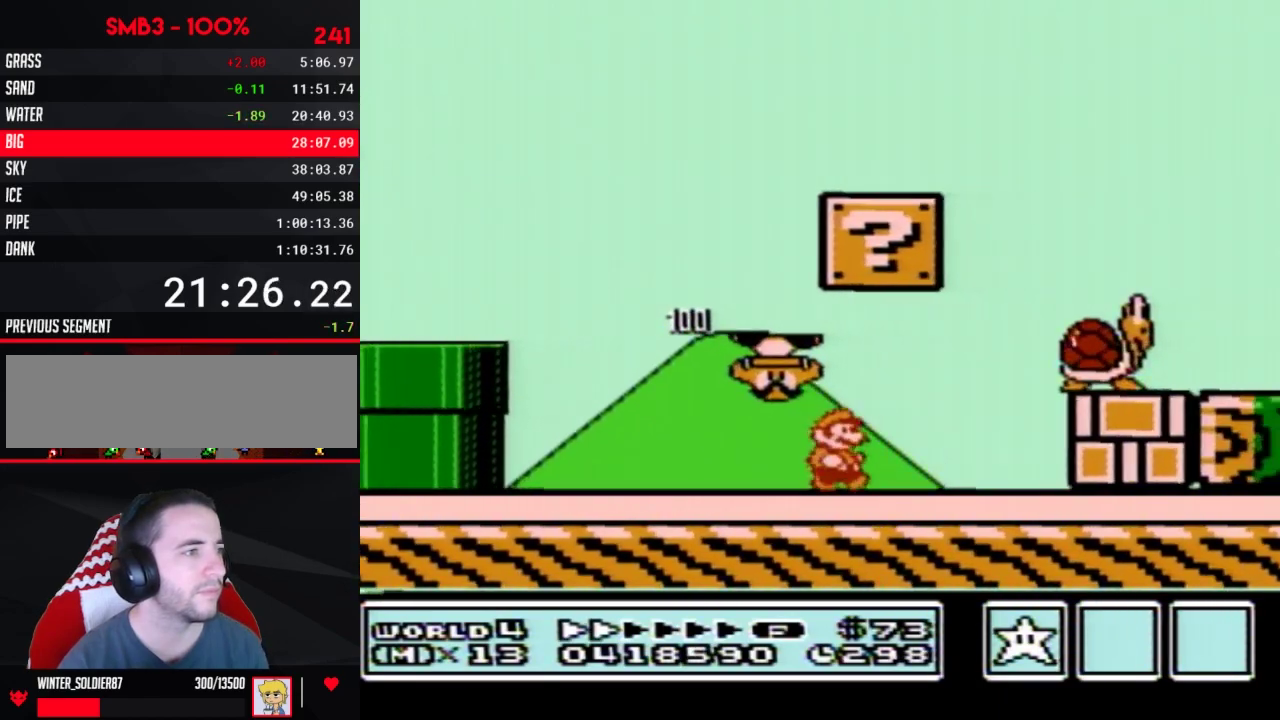
{"buttons": ["B", "DPAD_LEFT"], "events": [[117, "A", "down"], [433, "A", "up"], [433, "DPAD_LEFT", "down"], [433, "DPAD_RIGHT", "up"]]}
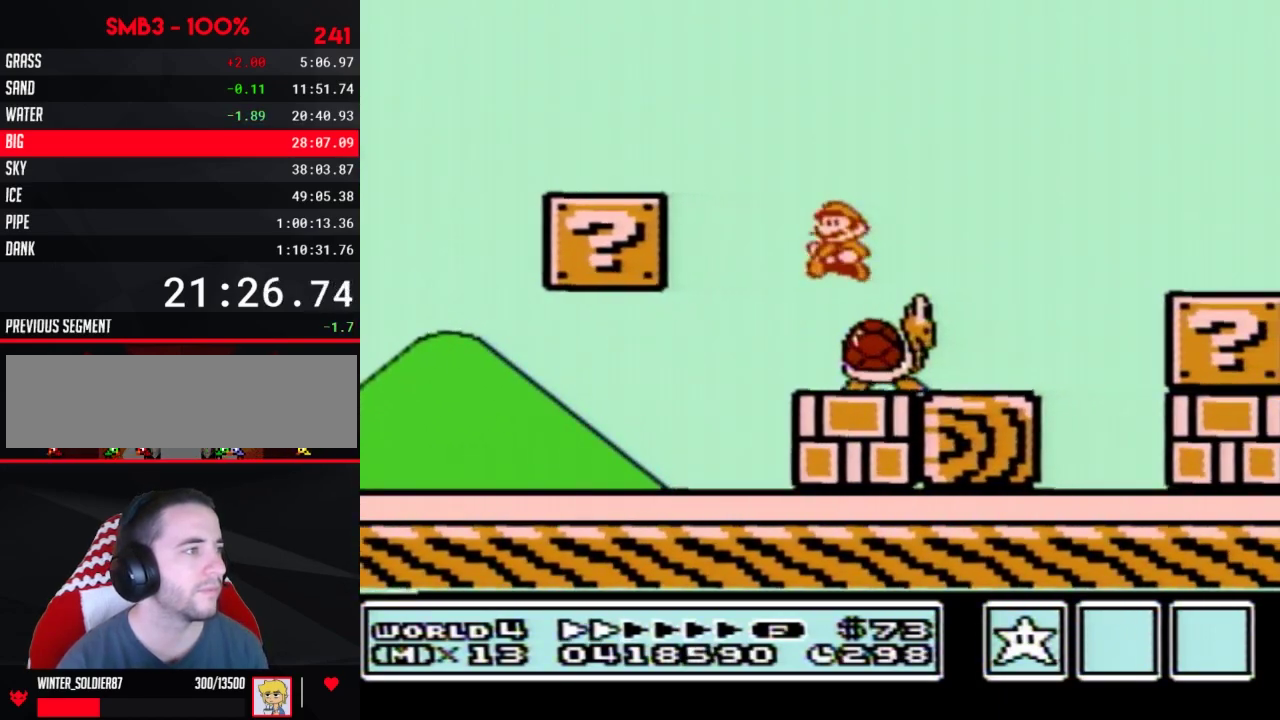
{"buttons": ["B", "DPAD_UP", "DPAD_LEFT"], "events": [[483, "DPAD_UP", "down"]]}
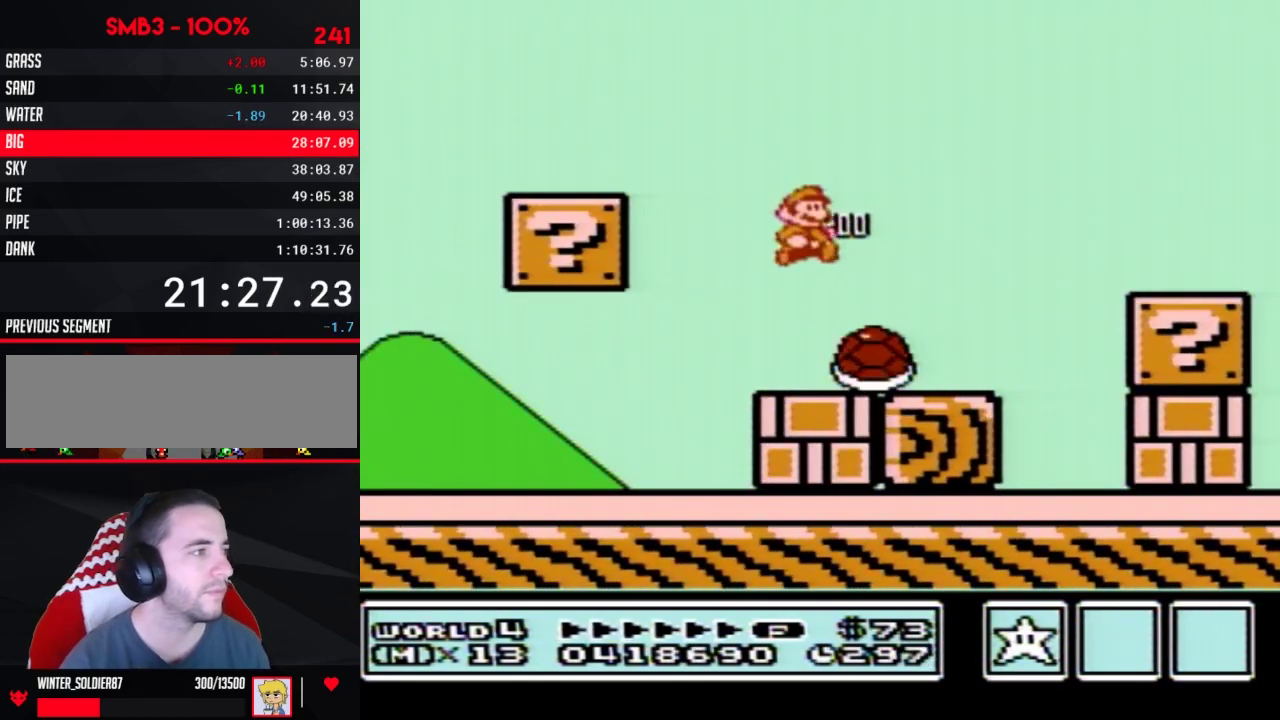
{"buttons": ["B", "DPAD_RIGHT"], "events": [[17, "DPAD_LEFT", "up"], [17, "DPAD_RIGHT", "down"], [17, "DPAD_UP", "up"]]}
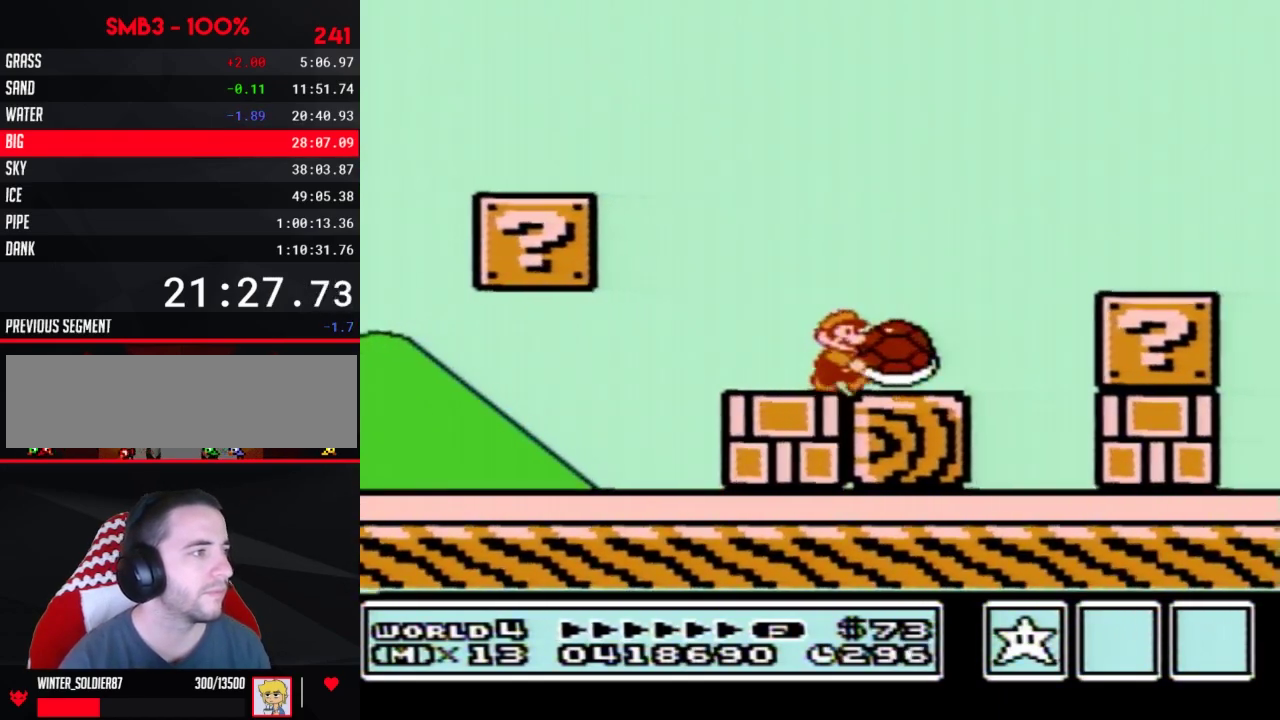
{"buttons": ["B", "DPAD_RIGHT"], "events": [[233, "A", "down"], [367, "A", "up"]]}
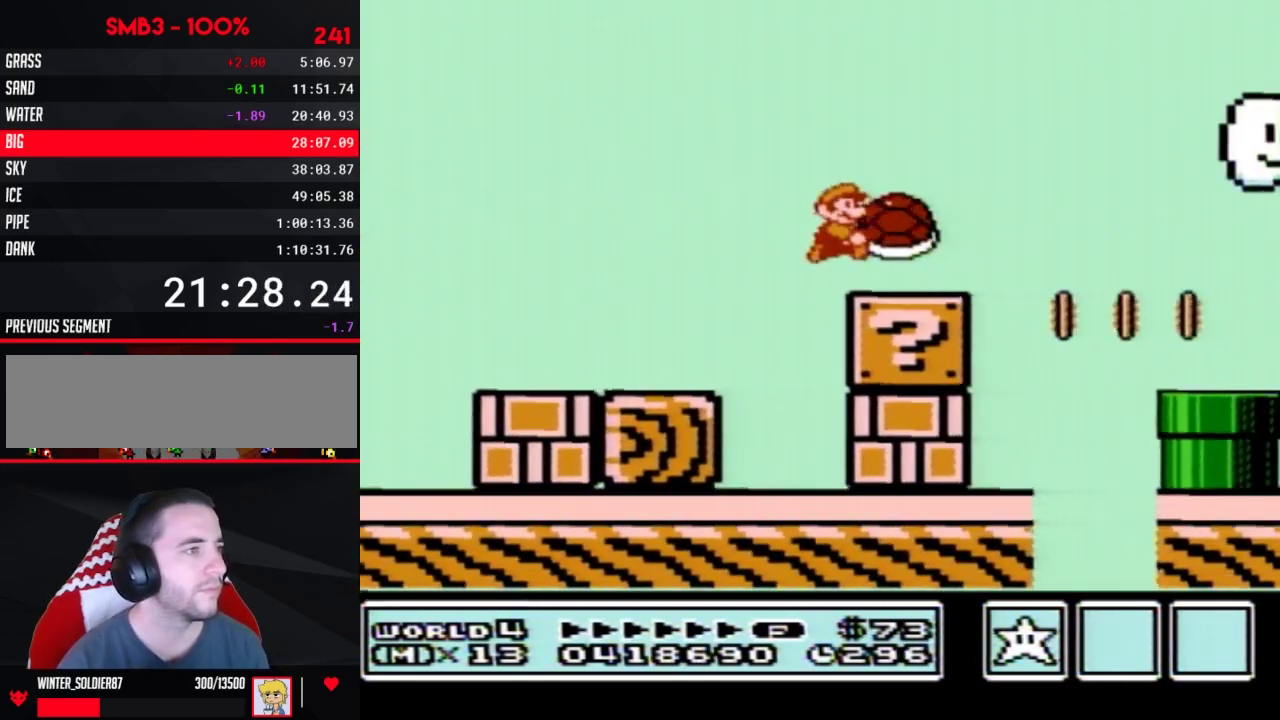
{"buttons": ["B", "DPAD_RIGHT"], "events": [[200, "A", "down"], [267, "A", "up"]]}
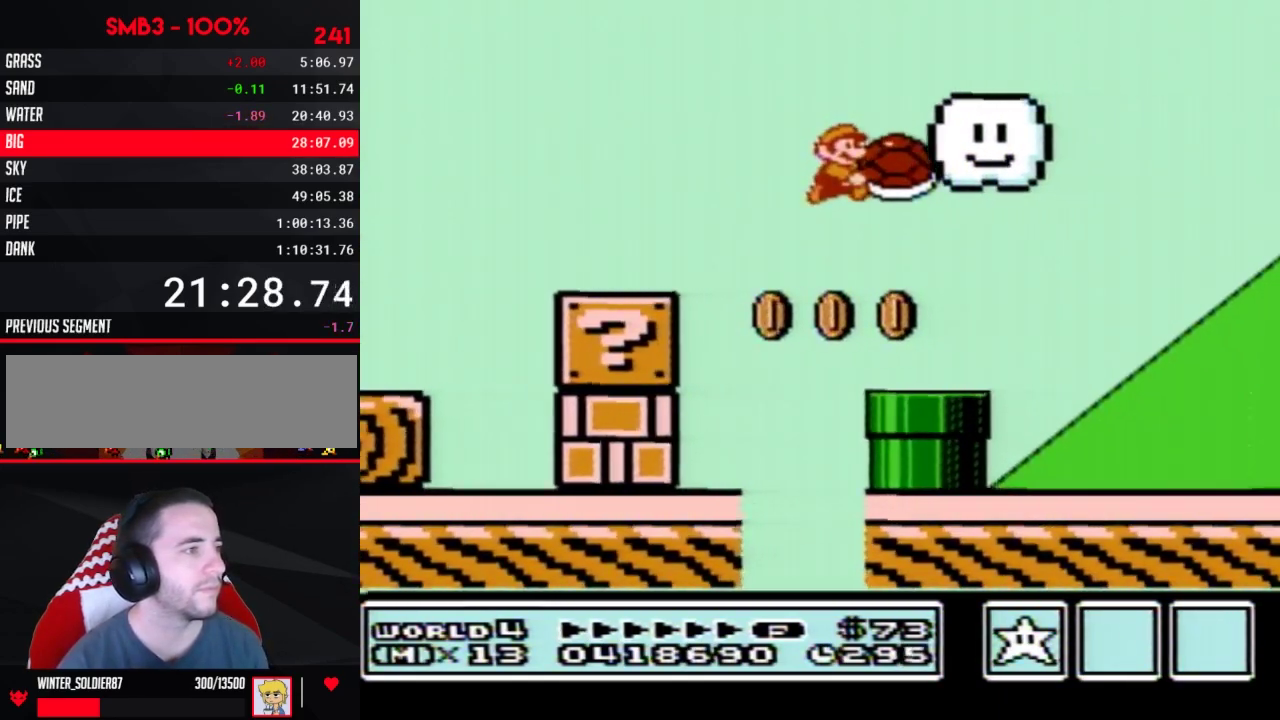
{"buttons": ["B", "DPAD_RIGHT"], "events": []}